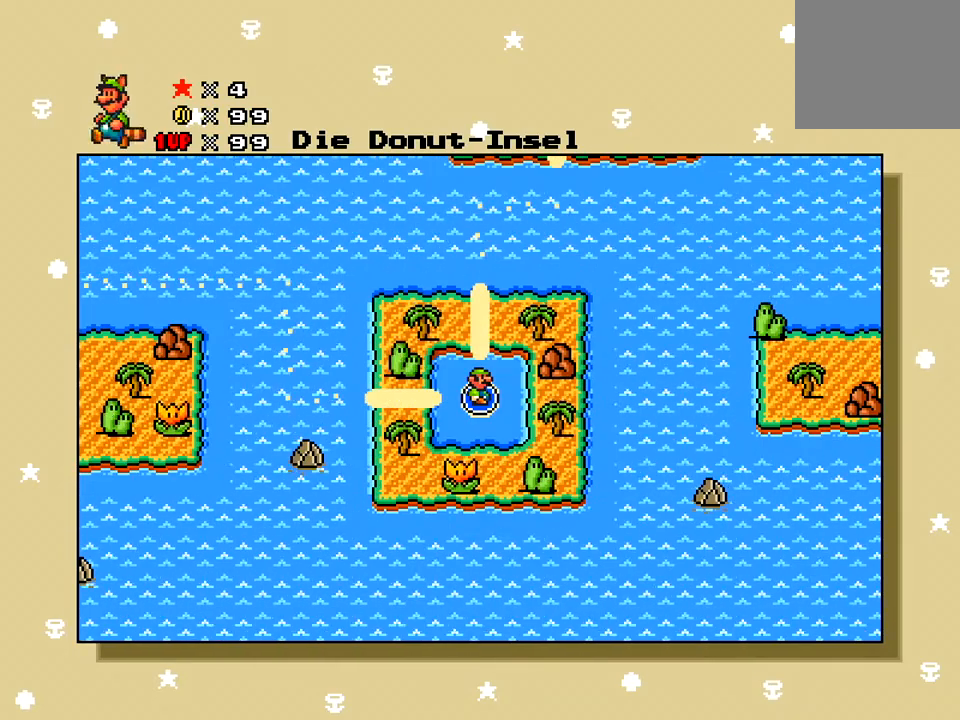
Gameplay with a controller (Xbox layout); each line is a JSON object with the inputs held at the frame after it. "events" lists button and stick changes between this image and that frame as [ms after this image, input, new state], when the widget could be followed in between. Not read: L3 R3 left_stick.
{"buttons": [], "right_stick": "center", "events": [[117, "START", "down"], [284, "START", "up"], [417, "DPAD_DOWN", "down"], [501, "DPAD_DOWN", "up"]]}
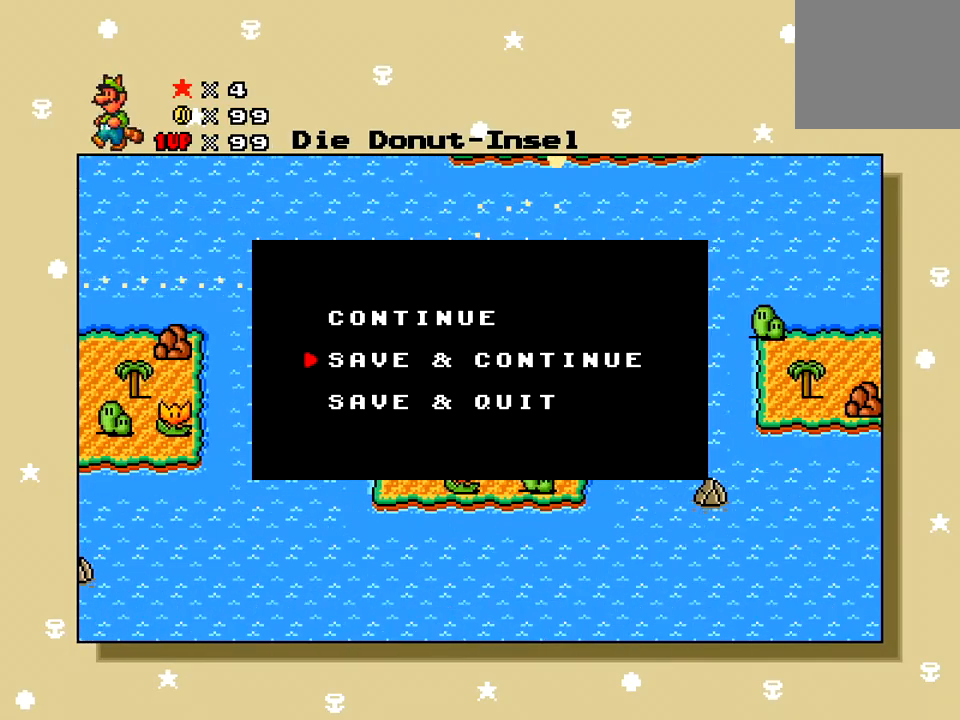
{"buttons": [], "right_stick": "center", "events": [[233, "A", "down"], [384, "A", "up"]]}
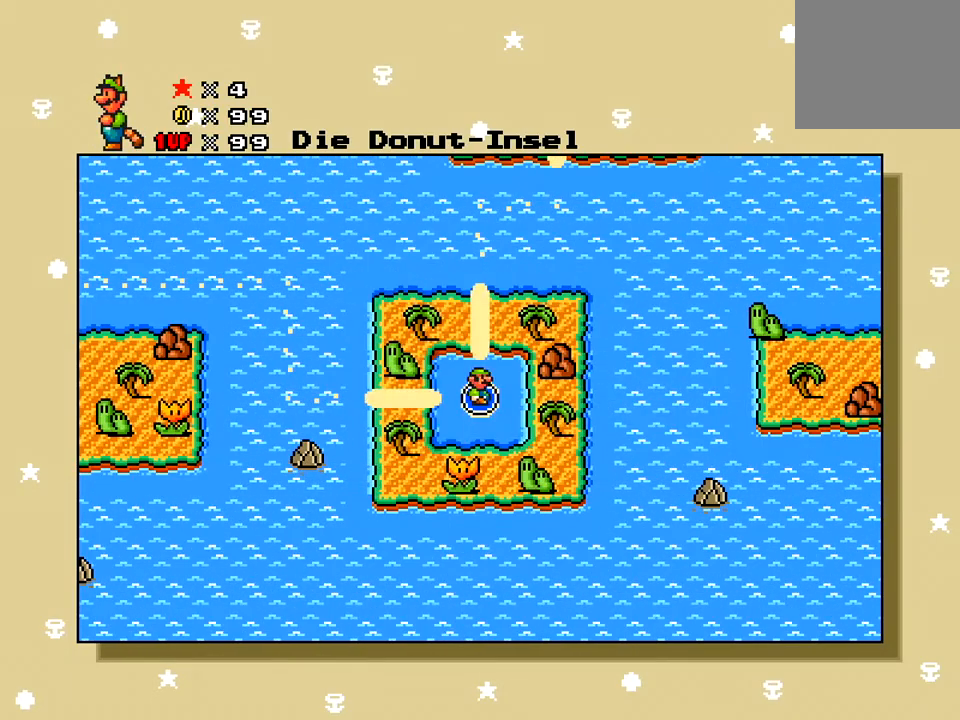
{"buttons": [], "right_stick": "center", "events": []}
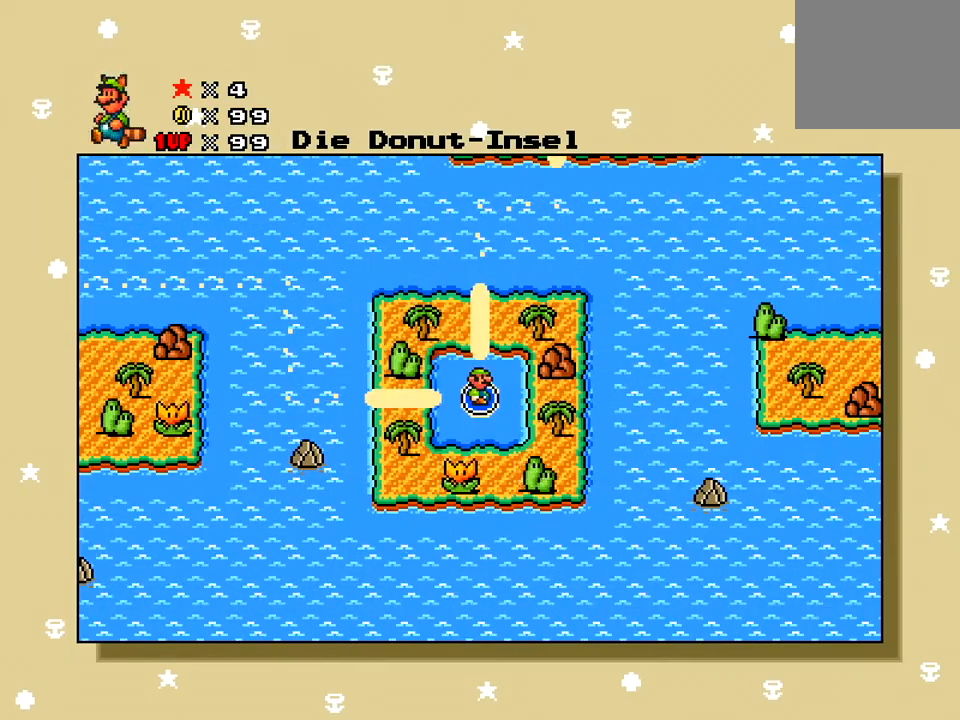
{"buttons": [], "right_stick": "center", "events": []}
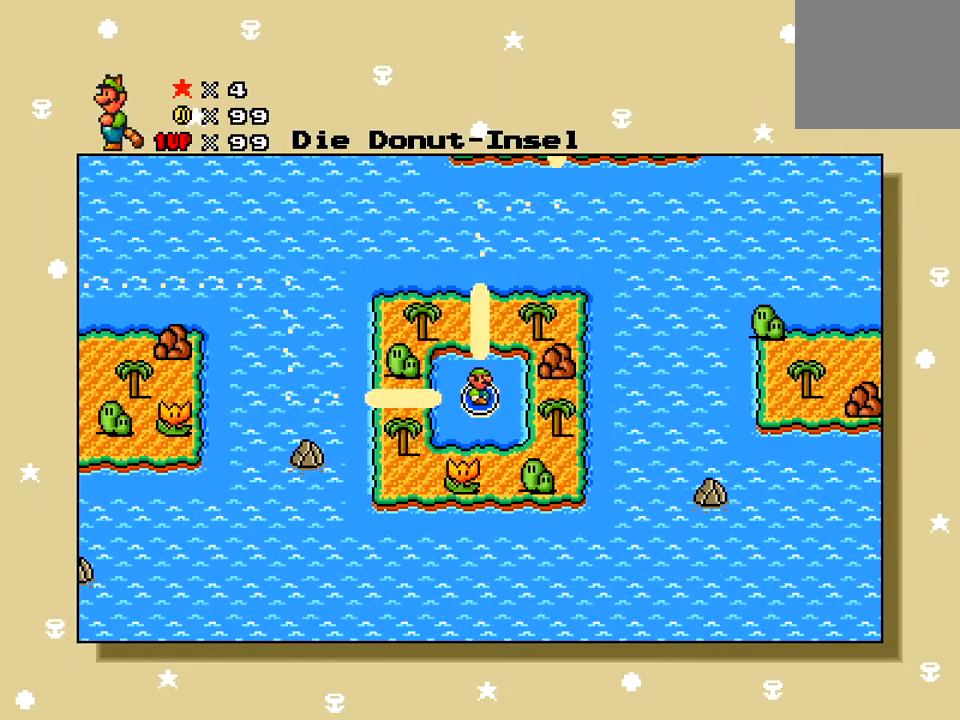
{"buttons": [], "right_stick": "center", "events": []}
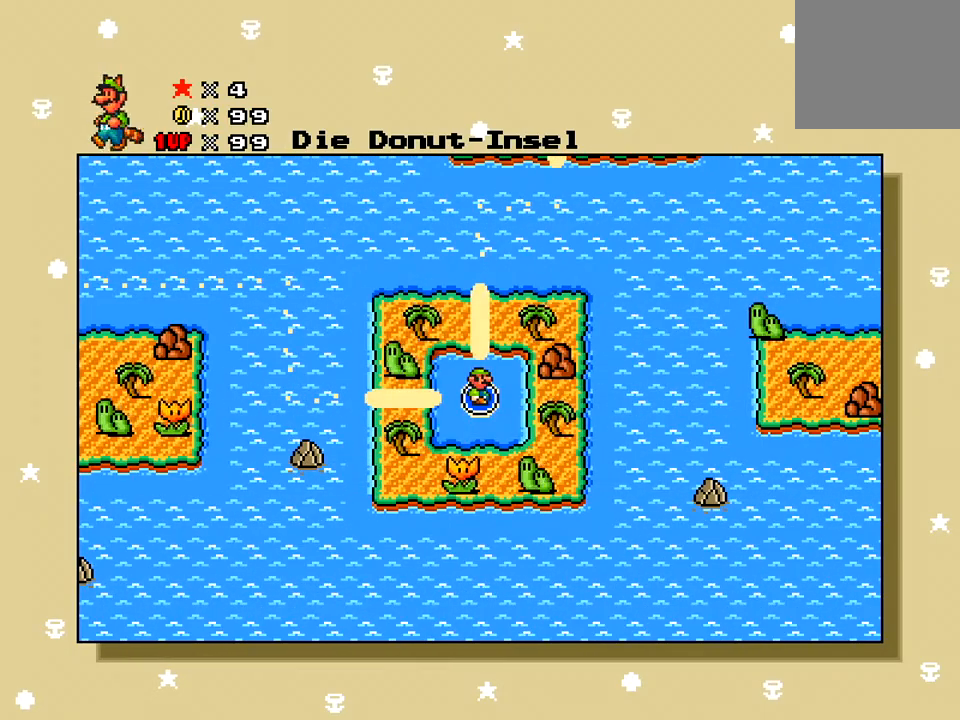
{"buttons": ["A"], "right_stick": "center", "events": [[384, "A", "down"]]}
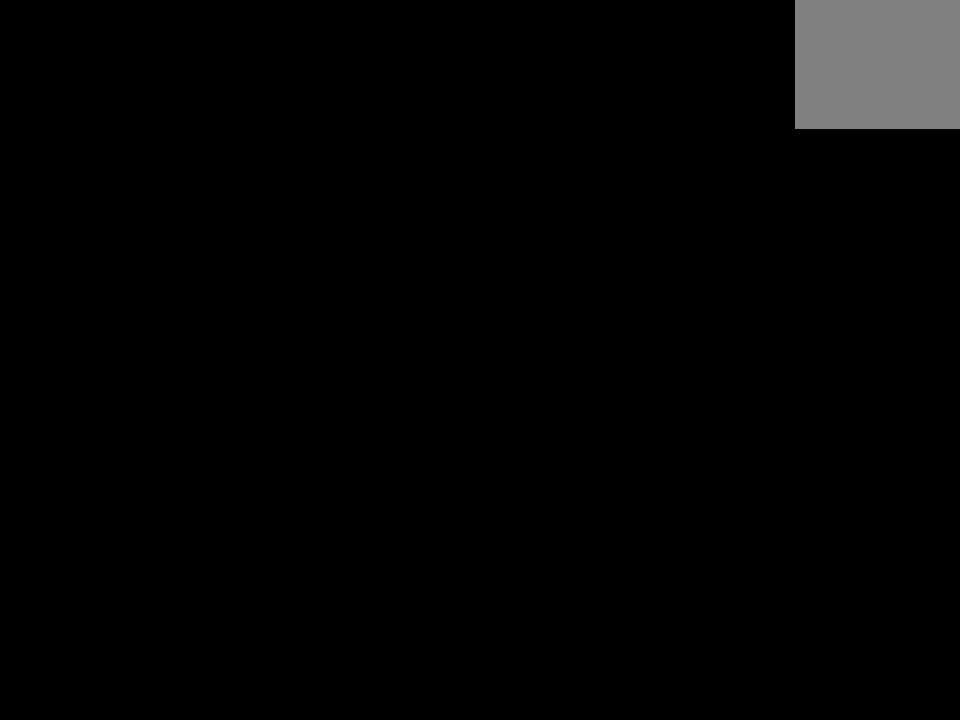
{"buttons": [], "right_stick": "center", "events": [[50, "A", "up"]]}
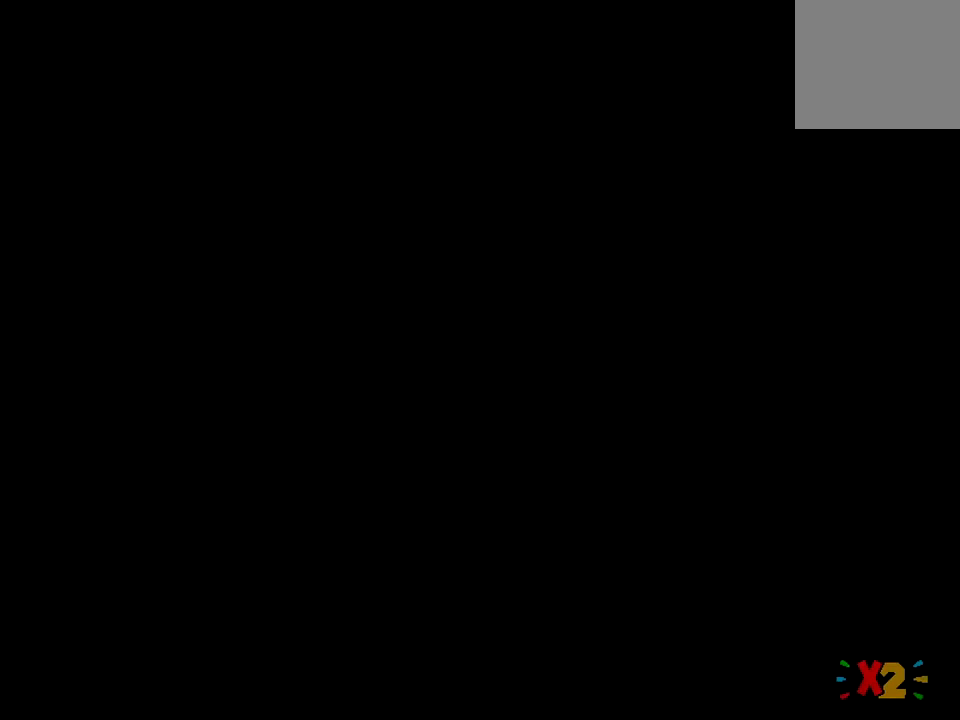
{"buttons": ["X", "DPAD_LEFT"], "right_stick": "center", "events": [[333, "X", "down"], [450, "DPAD_LEFT", "down"]]}
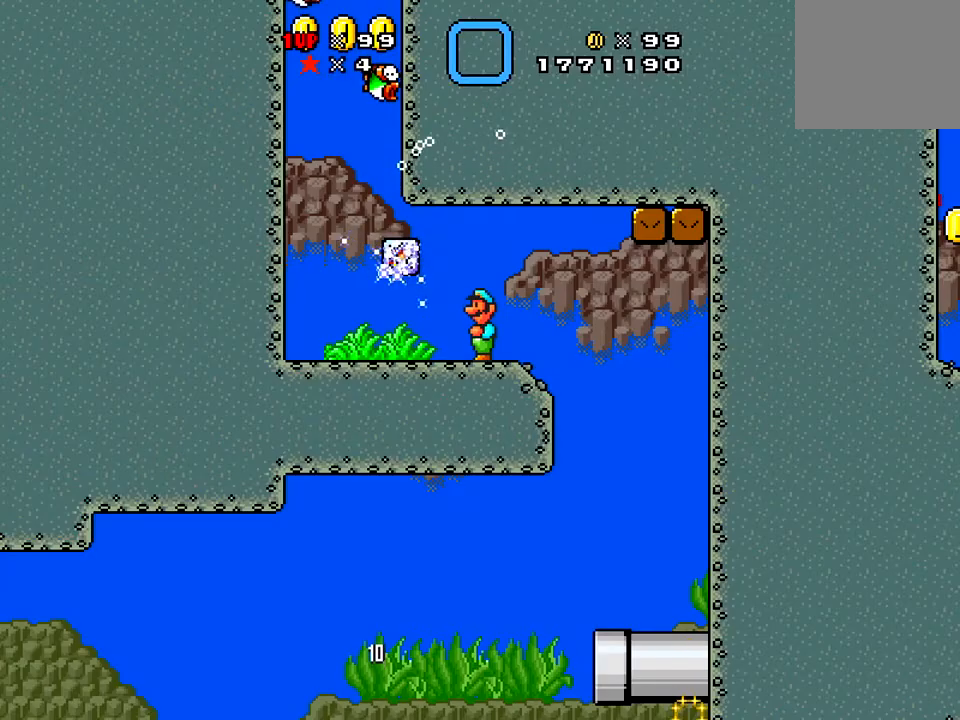
{"buttons": ["X"], "right_stick": "center", "events": [[284, "A", "down"], [384, "A", "up"], [467, "DPAD_LEFT", "up"]]}
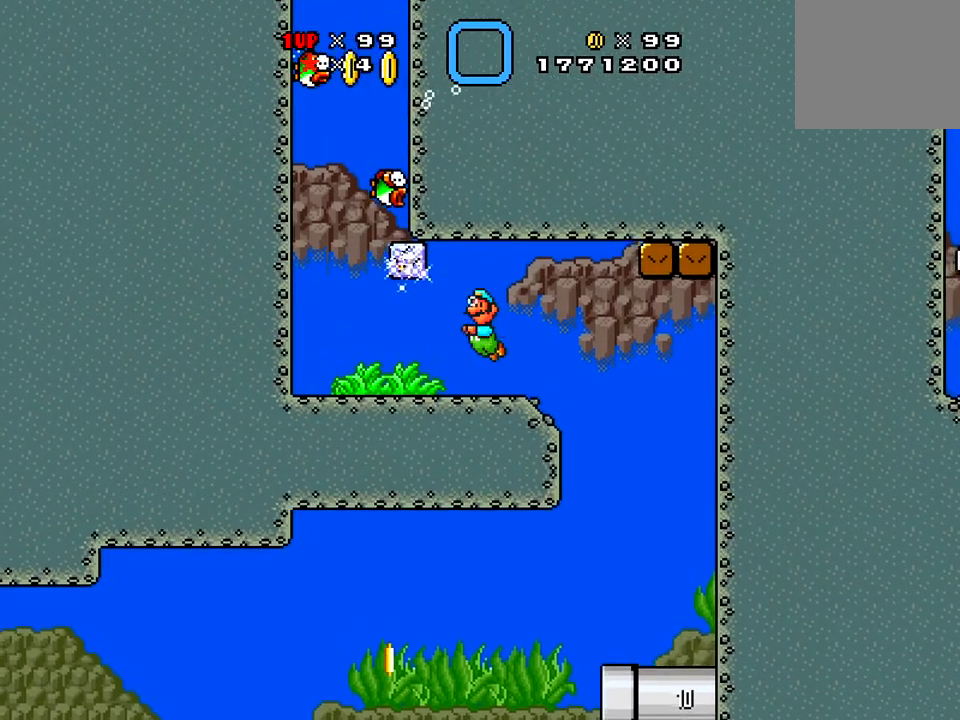
{"buttons": ["X", "DPAD_LEFT"], "right_stick": "center", "events": [[267, "DPAD_LEFT", "down"], [417, "A", "down"], [500, "A", "up"]]}
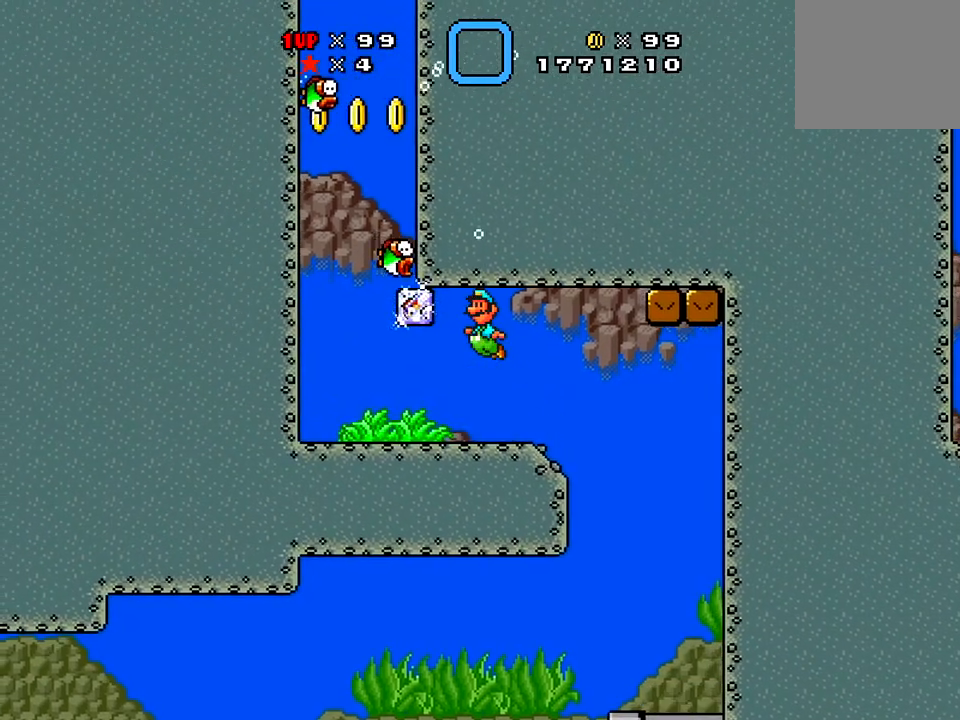
{"buttons": ["A", "X", "DPAD_LEFT"], "right_stick": "center", "events": [[384, "A", "down"]]}
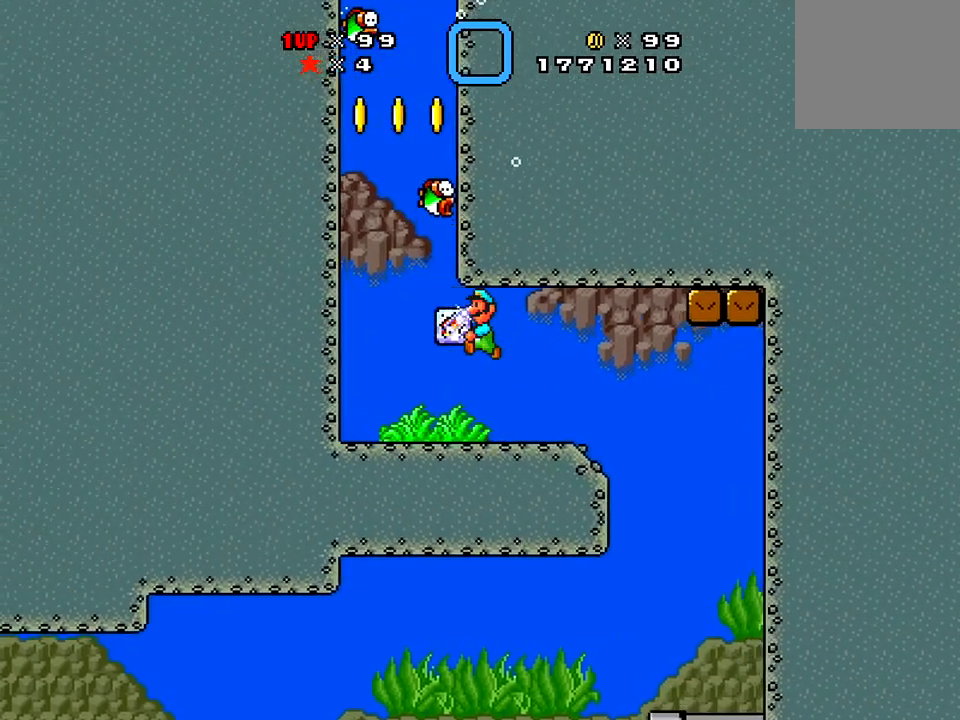
{"buttons": ["X", "DPAD_RIGHT"], "right_stick": "center", "events": [[33, "A", "up"], [250, "A", "down"], [367, "DPAD_LEFT", "up"], [417, "DPAD_UP", "down"], [450, "A", "up"], [450, "DPAD_RIGHT", "down"], [450, "DPAD_UP", "up"]]}
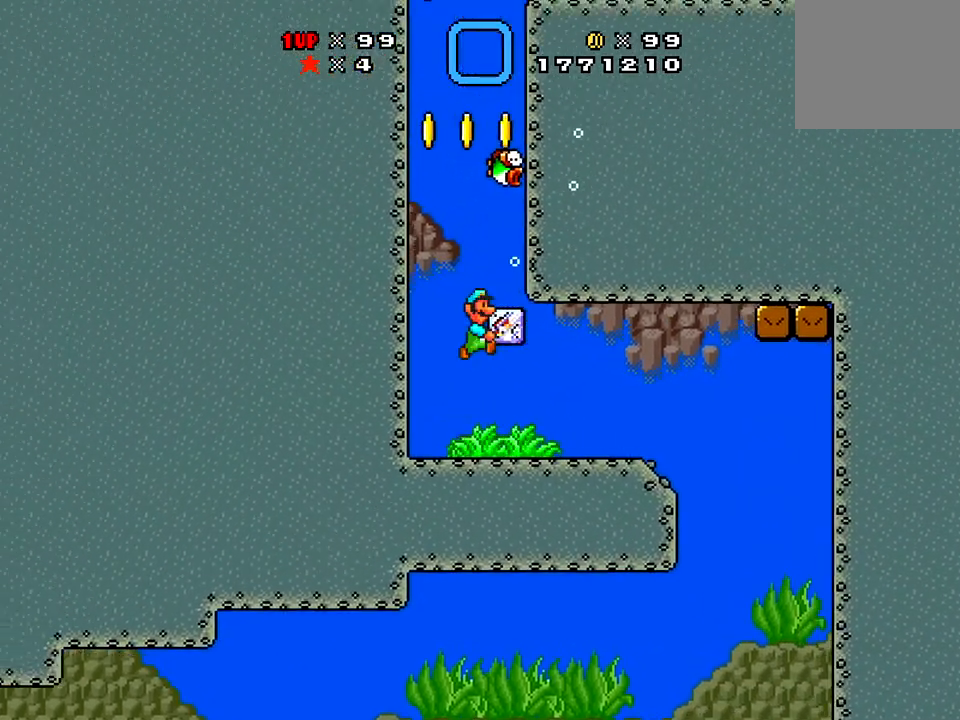
{"buttons": ["DPAD_DOWN"], "right_stick": "center", "events": [[34, "DPAD_RIGHT", "up"], [184, "DPAD_DOWN", "down"], [301, "X", "up"]]}
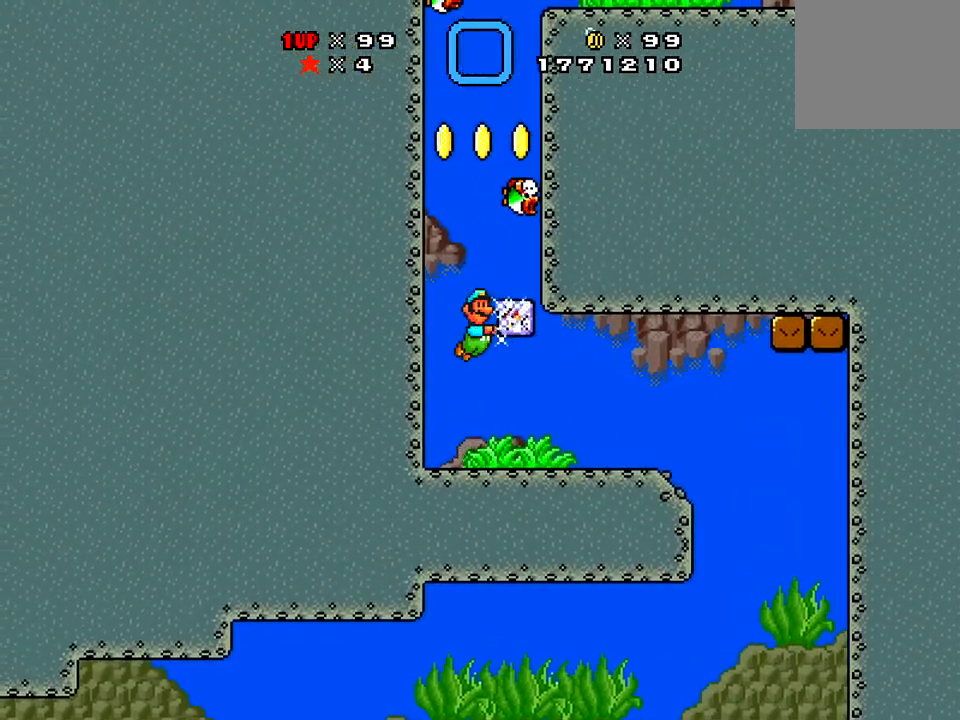
{"buttons": ["A"], "right_stick": "center", "events": [[83, "DPAD_DOWN", "up"], [350, "A", "down"]]}
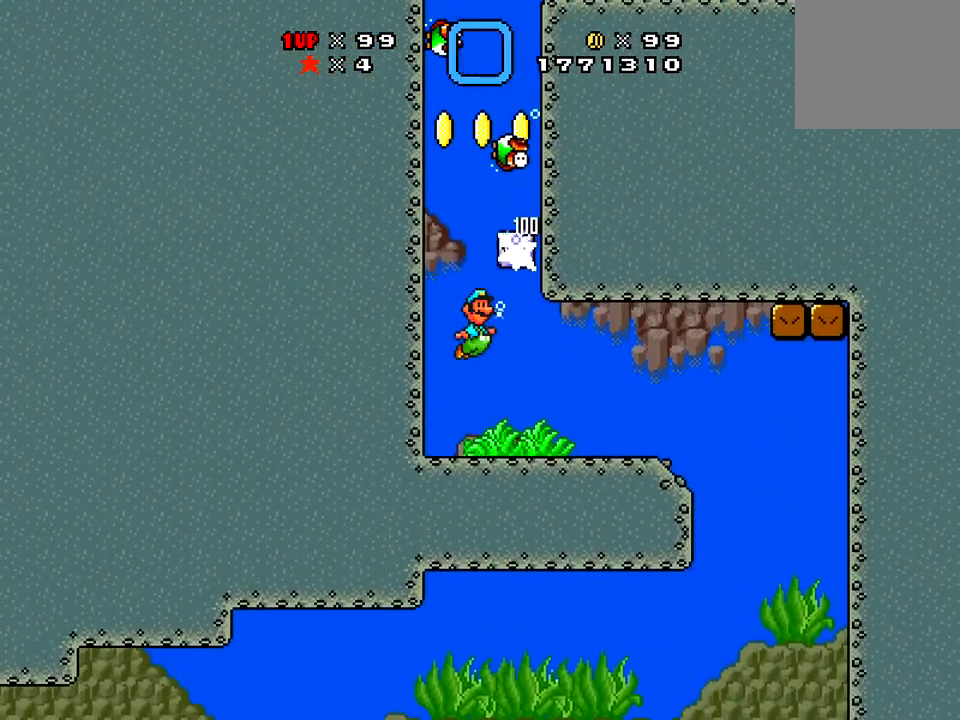
{"buttons": ["DPAD_RIGHT"], "right_stick": "center", "events": [[17, "A", "up"], [167, "DPAD_RIGHT", "down"], [184, "A", "down"], [317, "A", "up"]]}
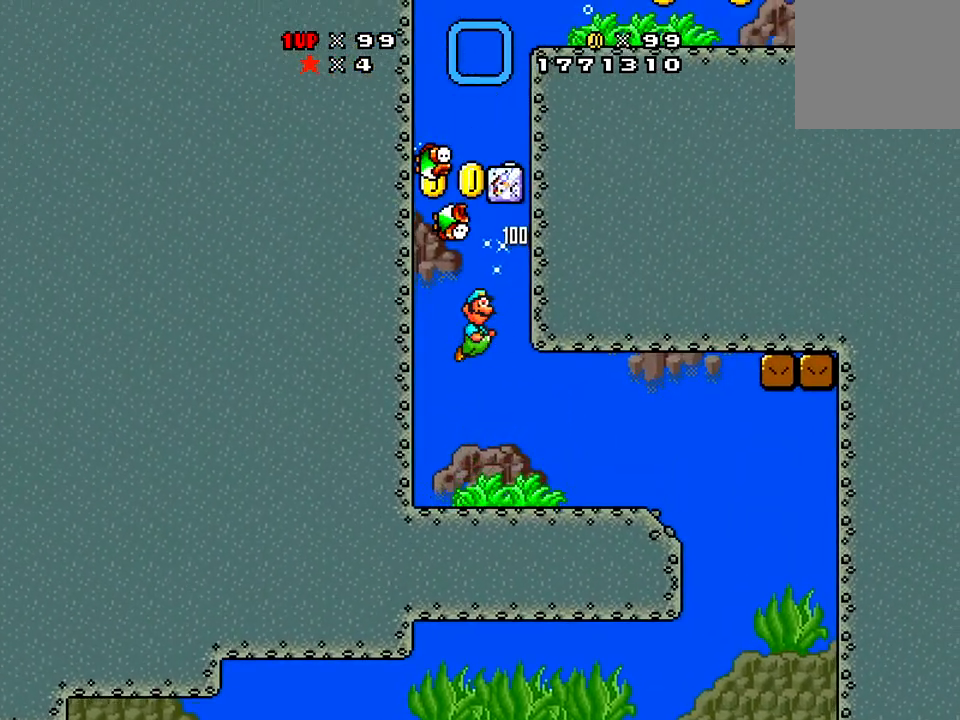
{"buttons": ["A", "DPAD_LEFT"], "right_stick": "center"}
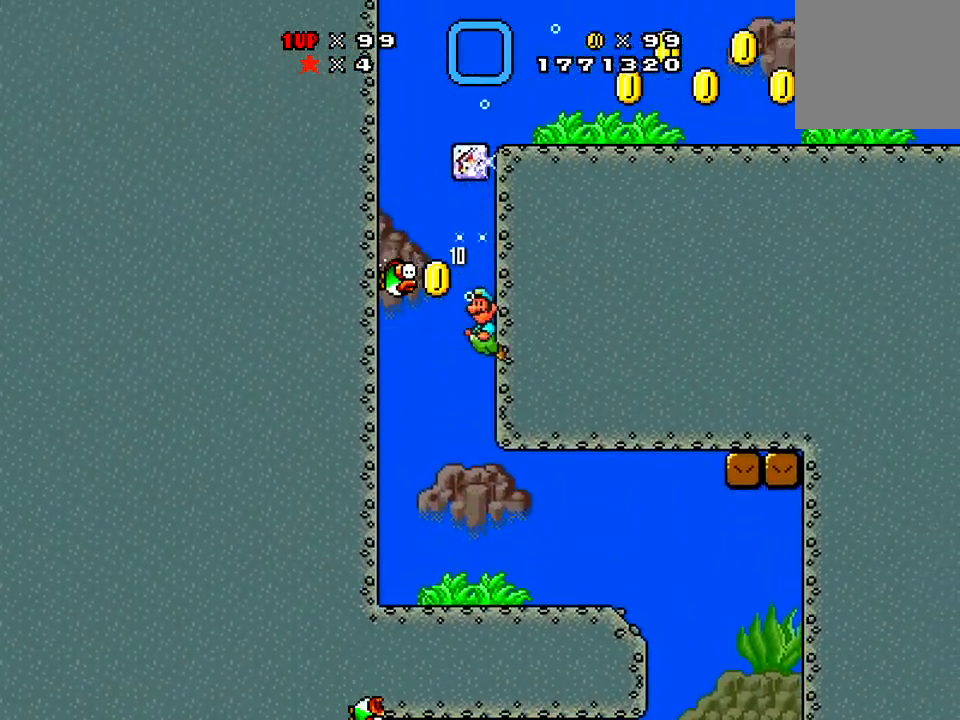
{"buttons": ["A", "DPAD_LEFT"], "right_stick": "center", "events": [[34, "A", "up"], [117, "DPAD_LEFT", "up"], [184, "A", "down"], [267, "A", "up"], [384, "A", "down"], [501, "DPAD_LEFT", "down"]]}
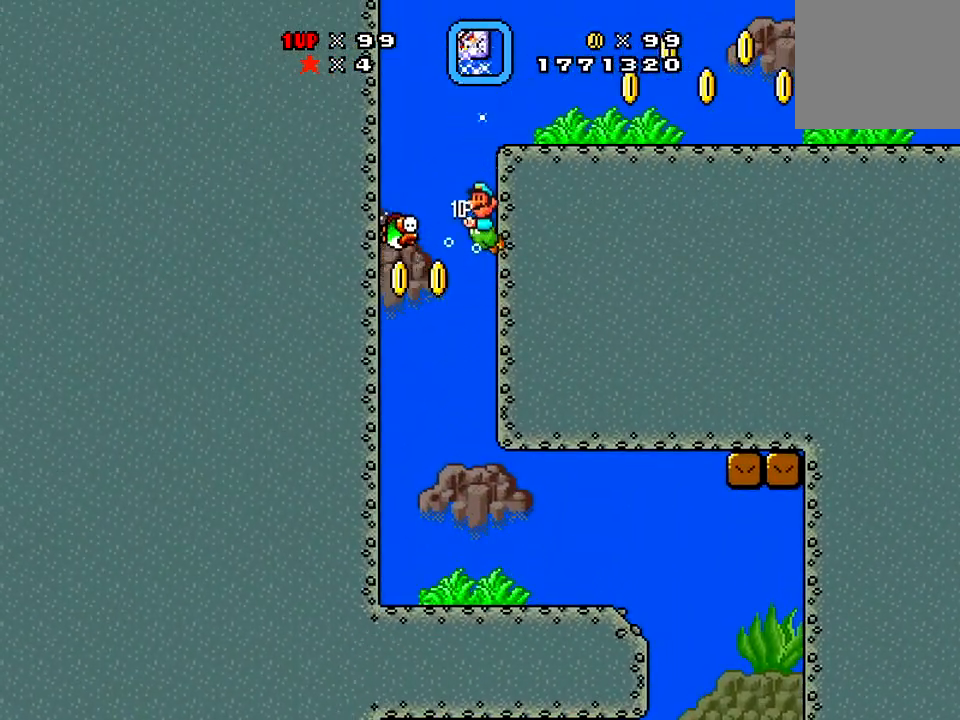
{"buttons": ["X"], "right_stick": "center", "events": [[33, "A", "up"], [250, "DPAD_LEFT", "up"], [350, "X", "down"]]}
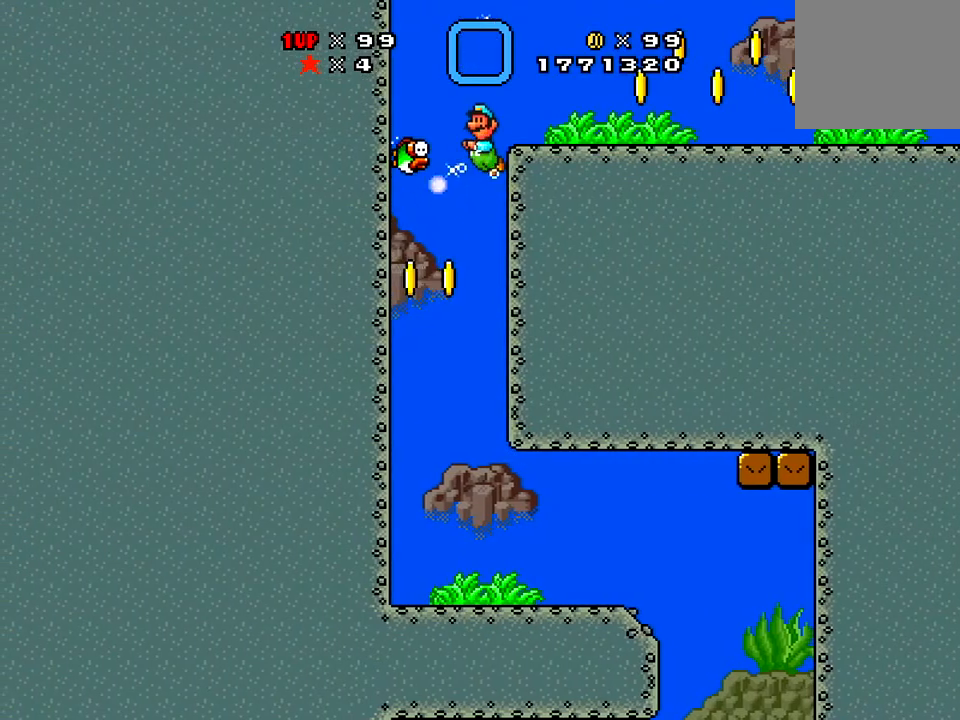
{"buttons": [], "right_stick": "center", "events": [[284, "X", "up"]]}
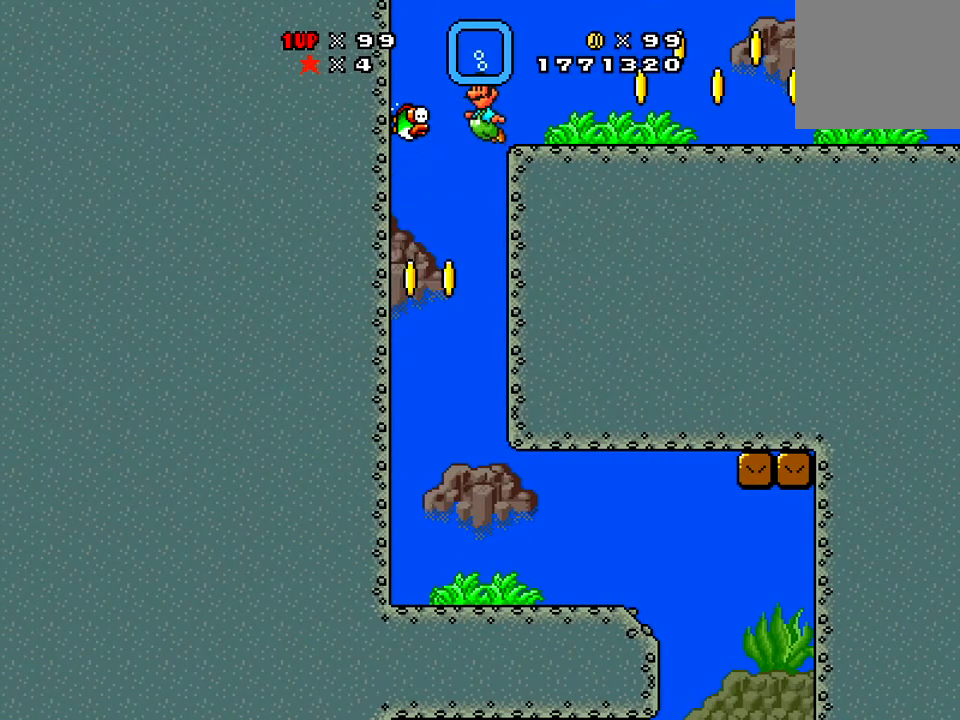
{"buttons": ["X", "DPAD_LEFT"], "right_stick": "center", "events": [[17, "X", "down"], [100, "X", "up"], [267, "DPAD_LEFT", "down"], [450, "X", "down"]]}
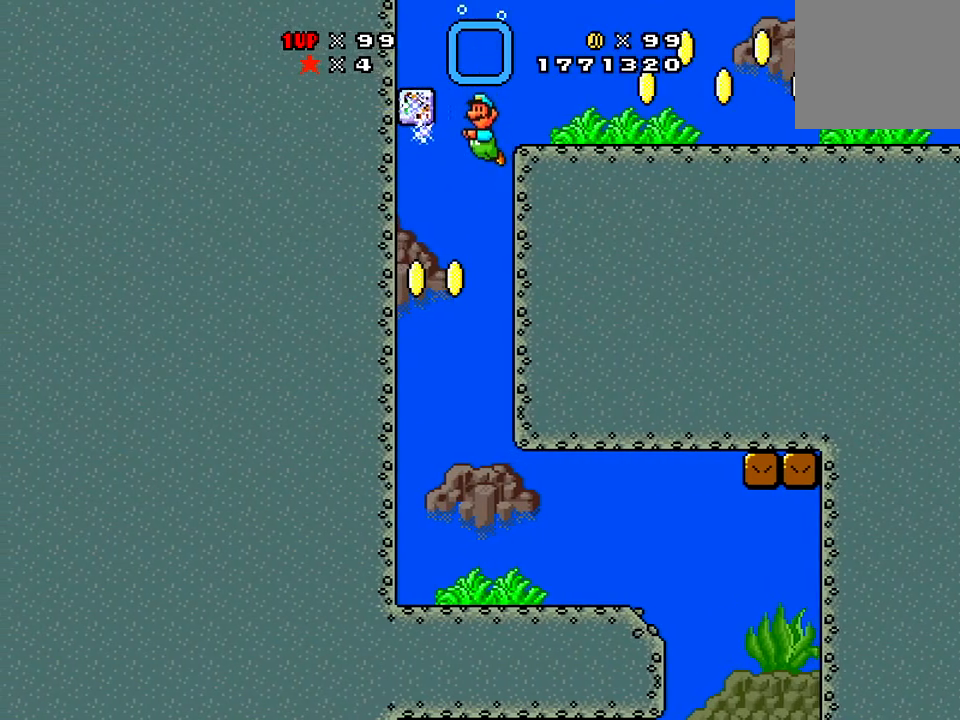
{"buttons": ["A", "X", "DPAD_LEFT"], "right_stick": "center", "events": [[34, "A", "down"], [234, "A", "up"], [301, "A", "down"]]}
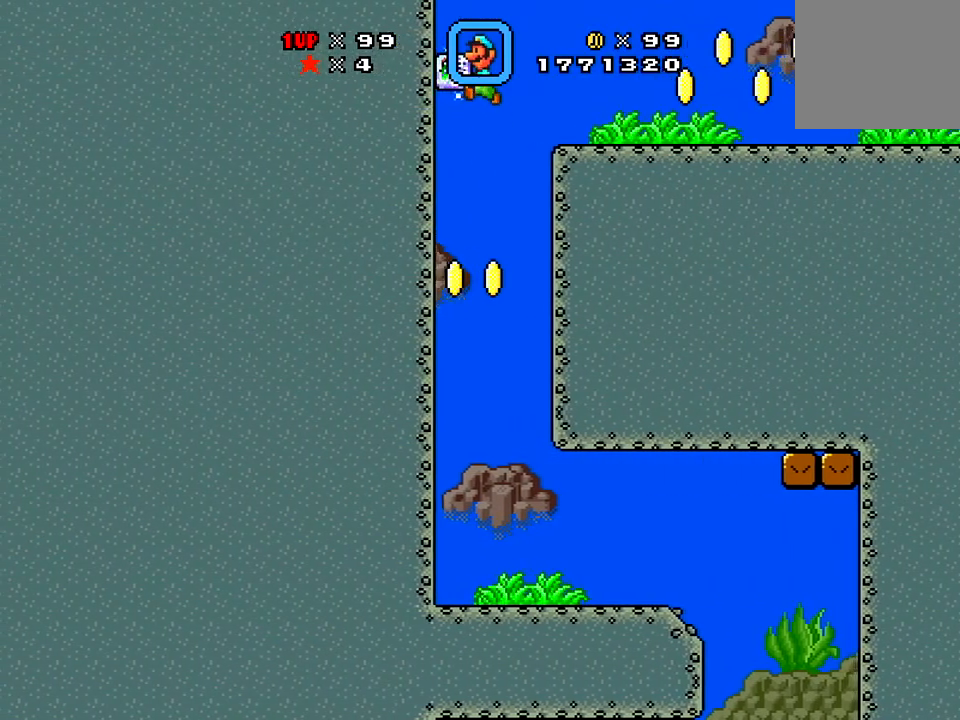
{"buttons": ["X", "DPAD_RIGHT"], "right_stick": "center", "events": [[17, "A", "up"], [17, "DPAD_LEFT", "up"], [17, "DPAD_RIGHT", "down"]]}
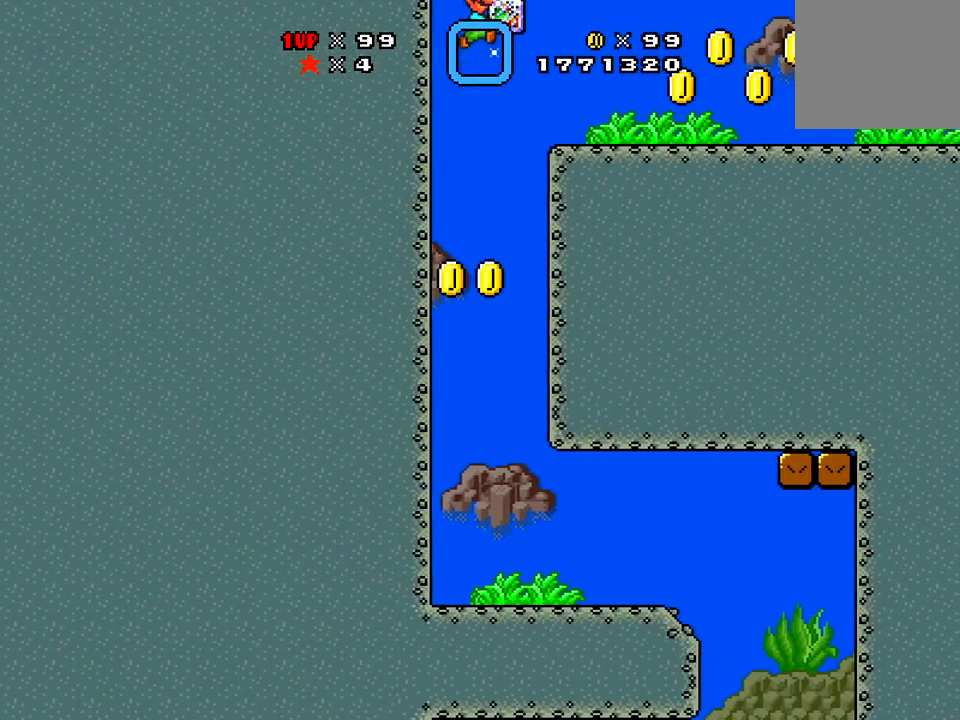
{"buttons": ["X", "DPAD_RIGHT"], "right_stick": "center", "events": []}
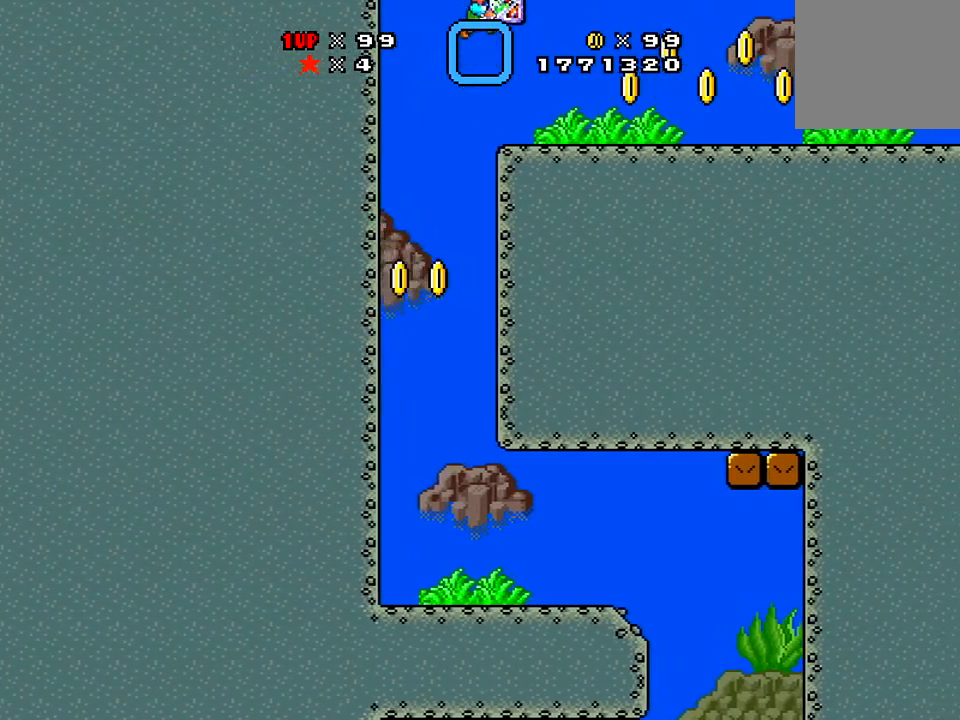
{"buttons": ["X", "DPAD_RIGHT"], "right_stick": "center", "events": []}
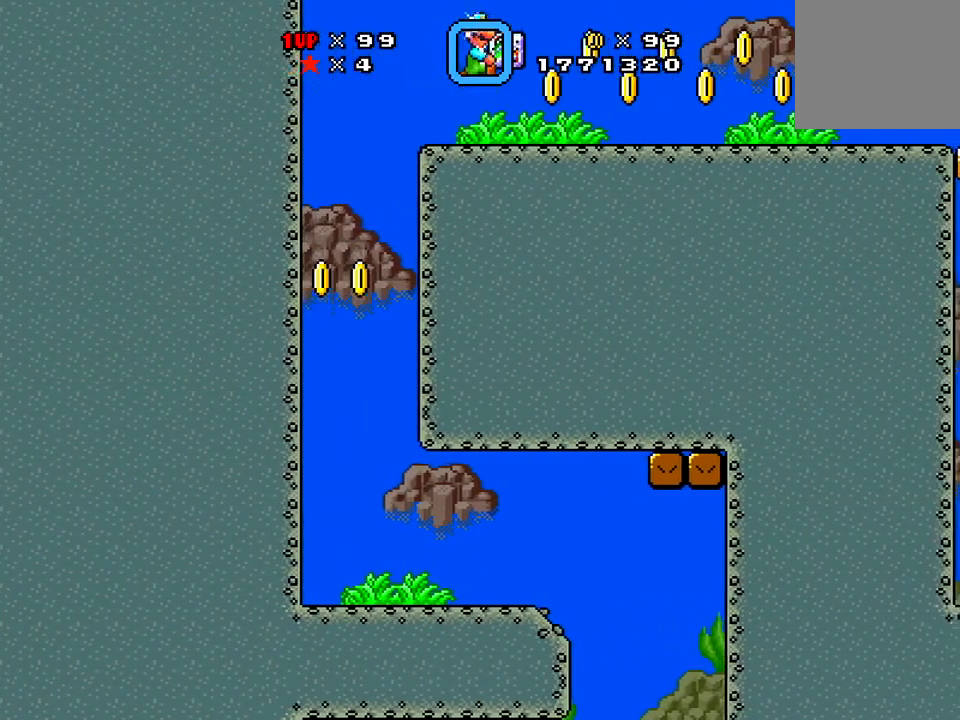
{"buttons": ["X", "DPAD_RIGHT"], "right_stick": "center", "events": [[150, "A", "down"], [251, "A", "up"]]}
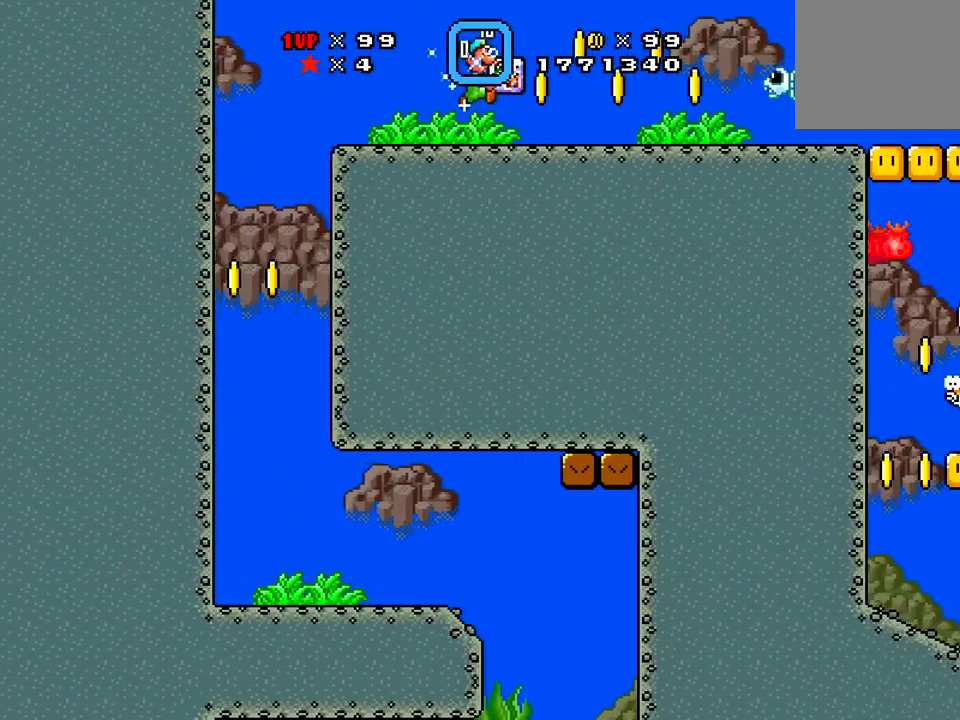
{"buttons": ["X"], "right_stick": "center", "events": [[333, "A", "down"], [367, "A", "up"], [484, "DPAD_RIGHT", "up"]]}
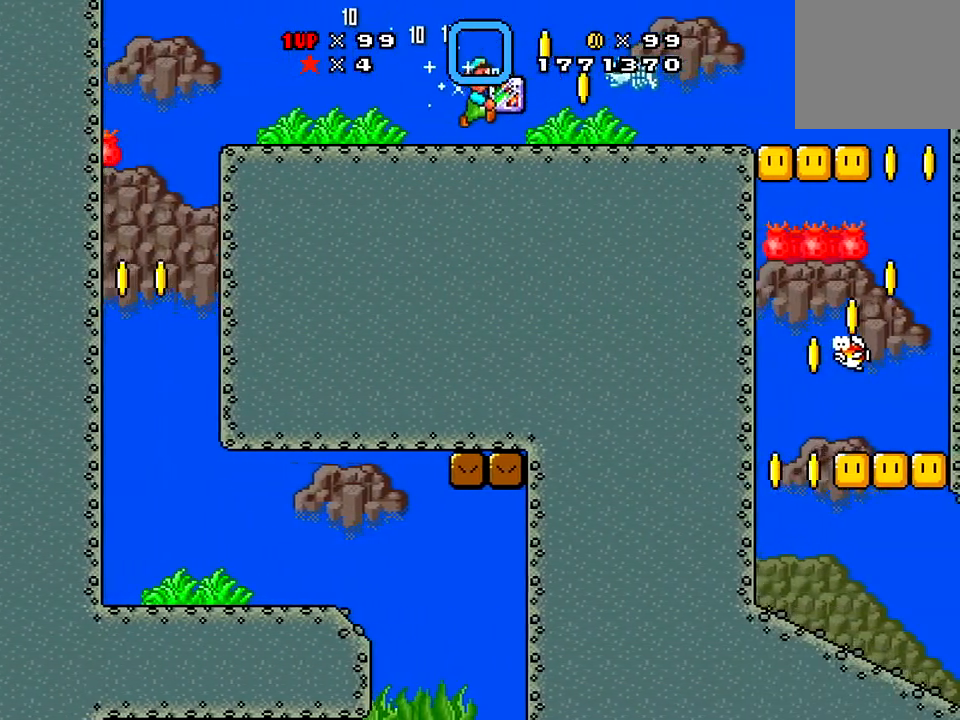
{"buttons": ["DPAD_RIGHT"], "right_stick": "center", "events": [[50, "X", "up"], [201, "DPAD_LEFT", "down"], [367, "DPAD_LEFT", "up"], [401, "DPAD_RIGHT", "down"]]}